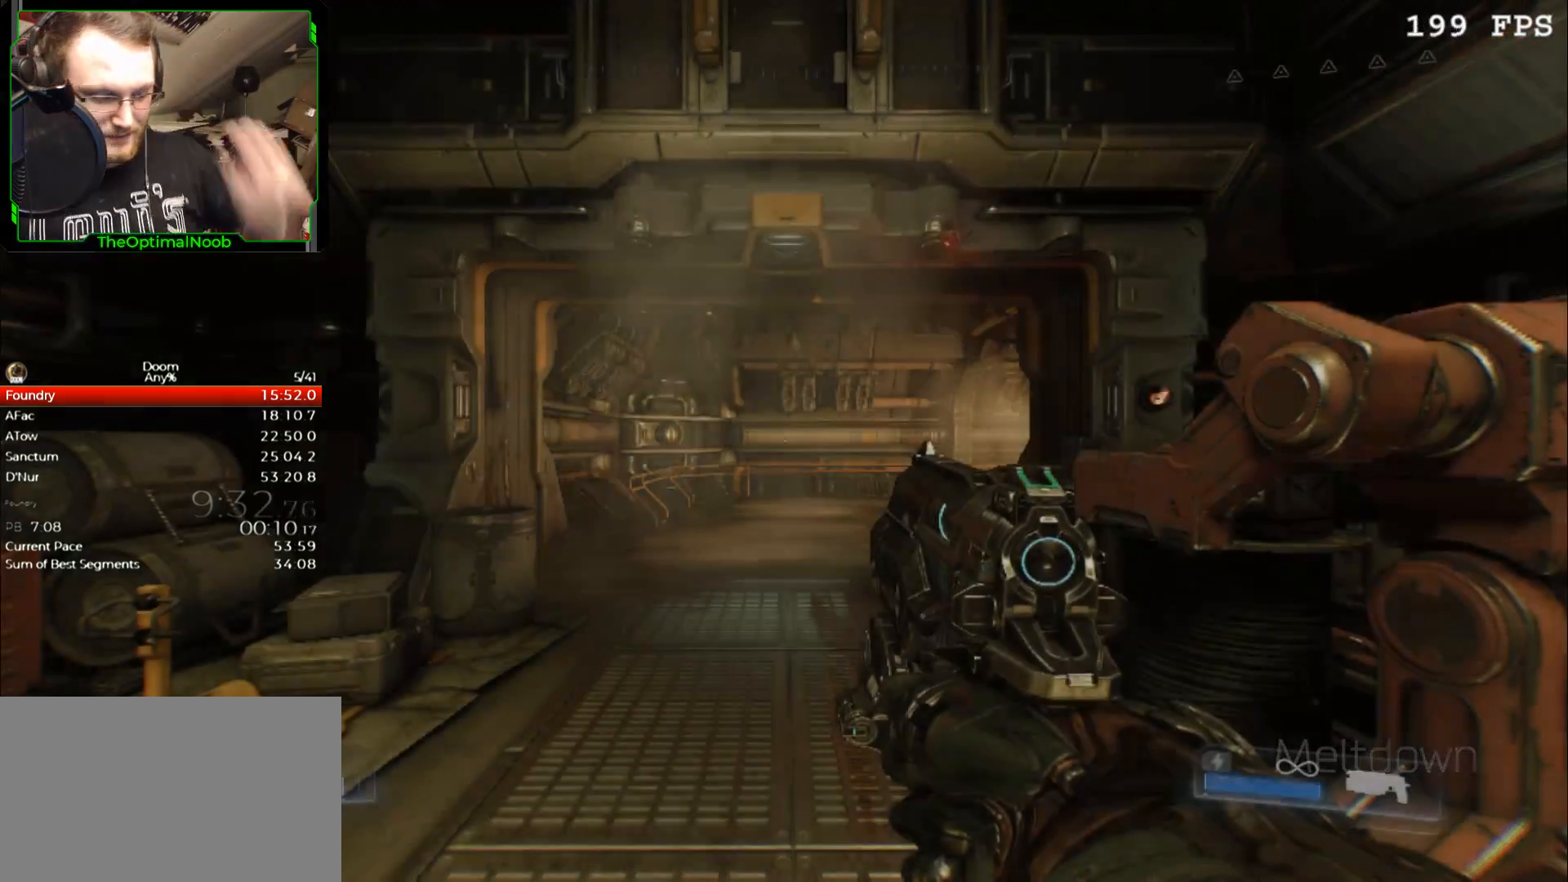
Gameplay with keyboard and mouse; each line is a JSON object with the keys and mouse buttons held at the frame after it. "events" lists presses ("down") and releases ("up") of "0", "1", "2", "3", "4", "5", "6", "7", "8", "9", "a", "c", "ctrl", "d", "down", "e", "escape", "f", "g", "left", "q", "r", "return", "right", "s", "shift", "space", "t", "tab", "up", "w", "x", "z", "mouse_left", "mouse_wheel" and "mouse_right" between this image and that frame as [ms after this image, input, new state], when the widget could be followed in between. "mouse_left", "mouse_wheel", "mouse_right" = the "left", "wheel", "right" buttons of the "mouse" list. No other keys are recorded. "wheel" means that the mouse wheel is clicked or scrolled. Mouse movement is not recorded.
{"keys": ["w"], "mouse": [], "events": [[267, "w", "down"]]}
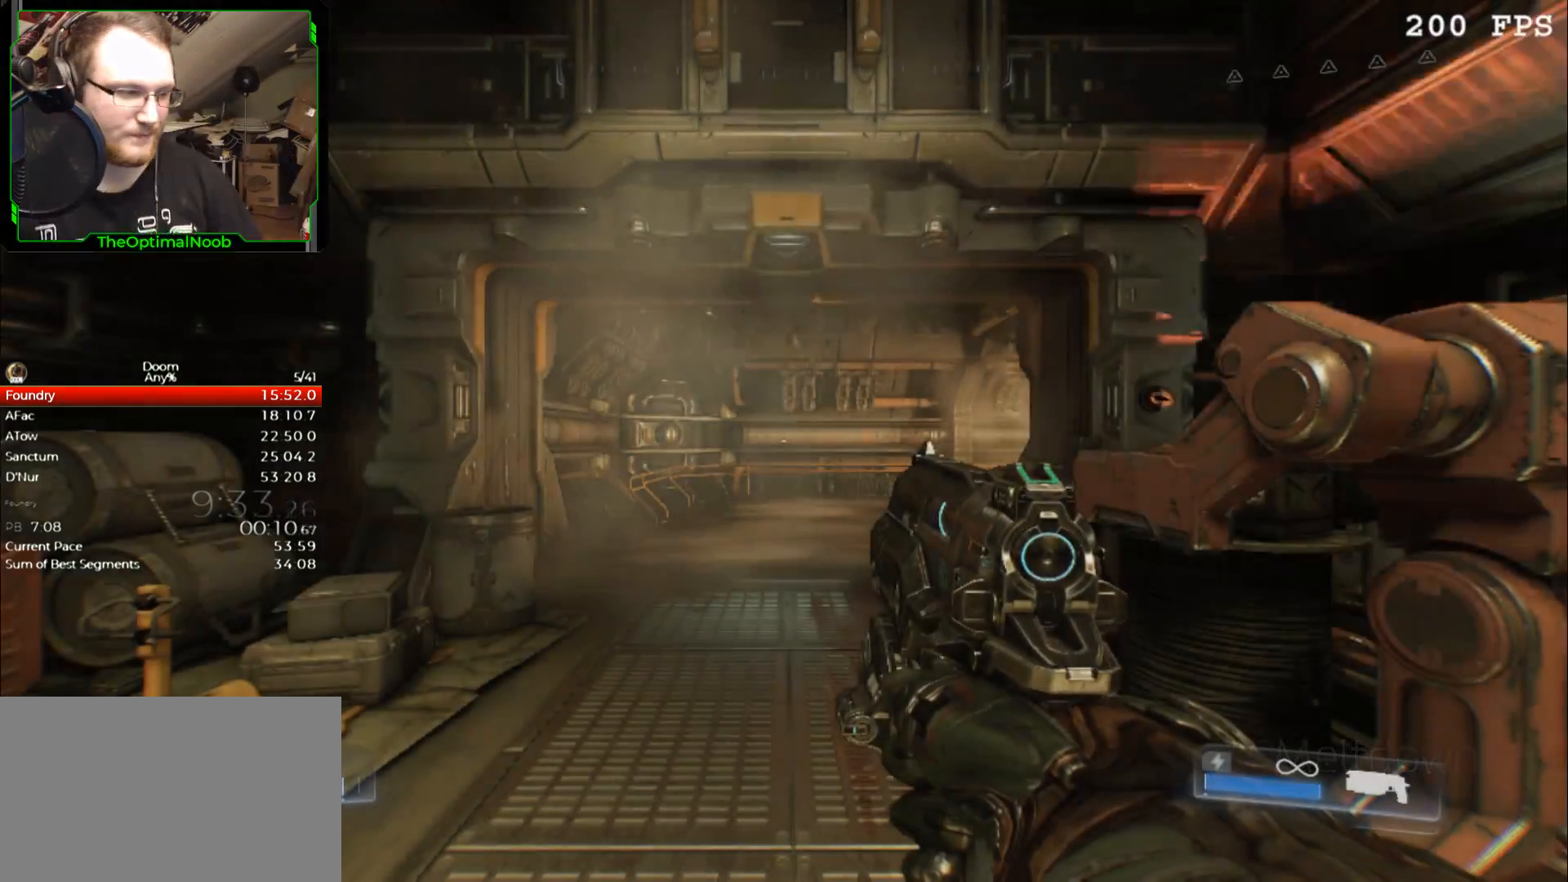
{"keys": ["w"], "mouse": [], "events": [[300, "w", "up"], [333, "w", "down"]]}
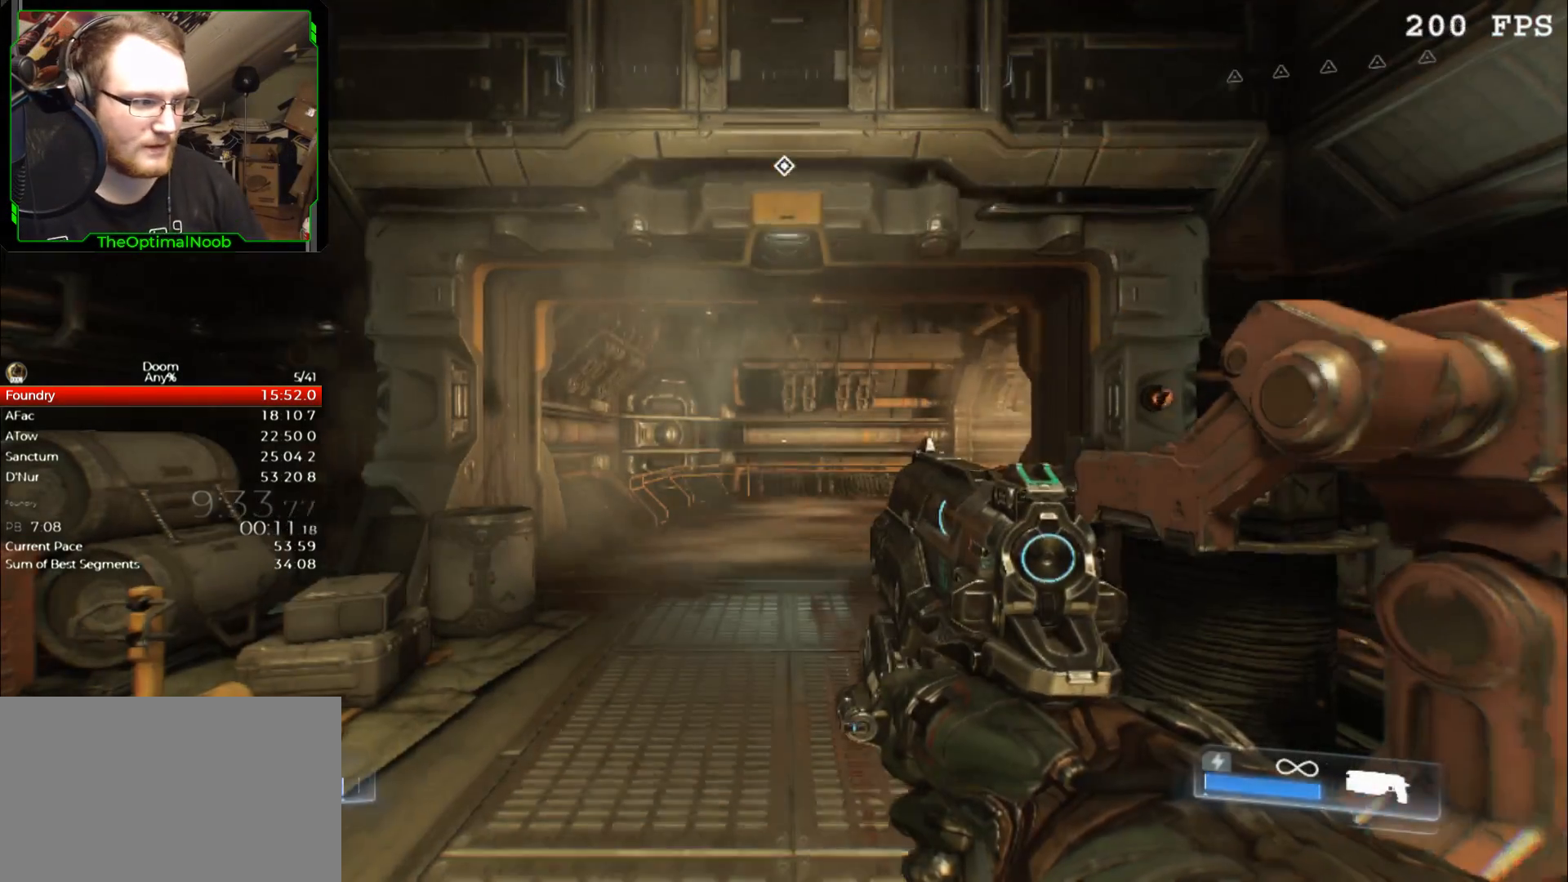
{"keys": ["w"], "mouse": [], "events": [[333, "mouse_left", "down"], [400, "mouse_left", "up"]]}
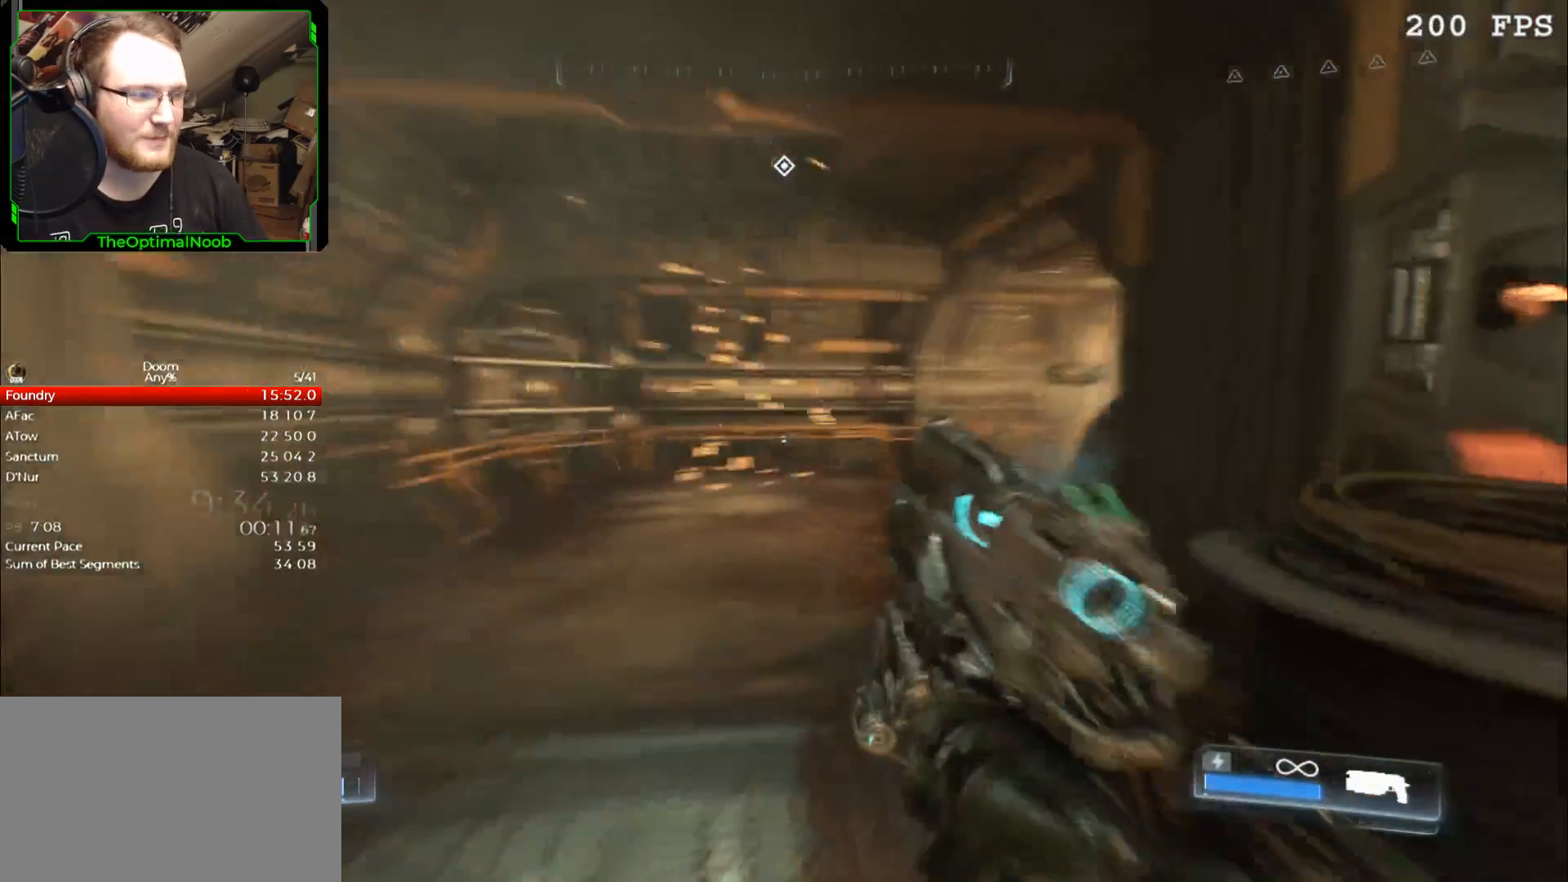
{"keys": ["a", "w"], "mouse": [], "events": [[467, "a", "down"]]}
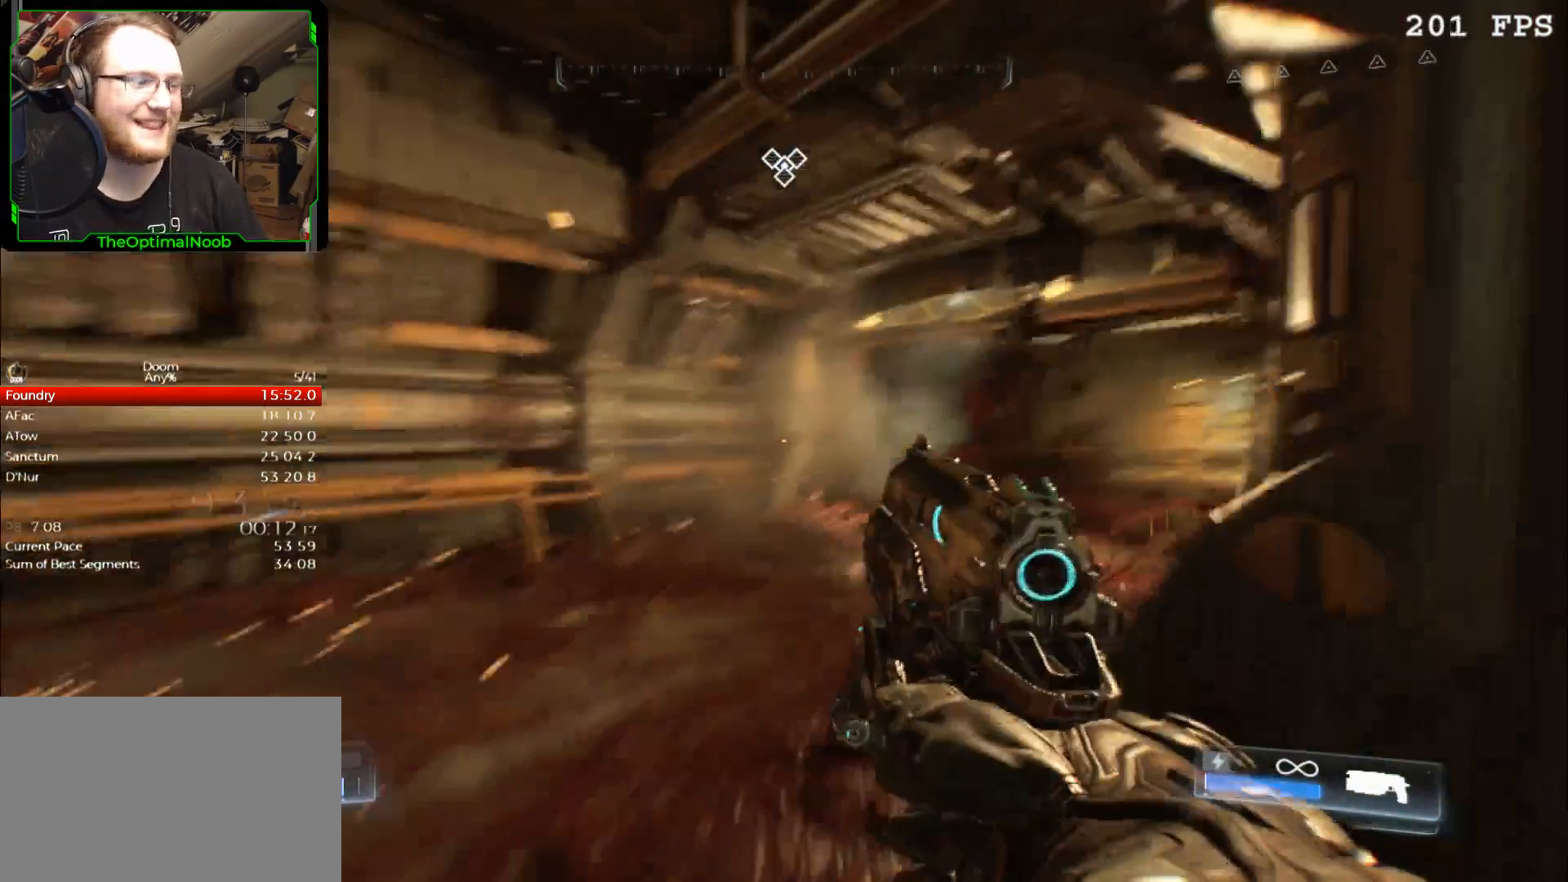
{"keys": ["w"], "mouse": [], "events": [[133, "a", "up"]]}
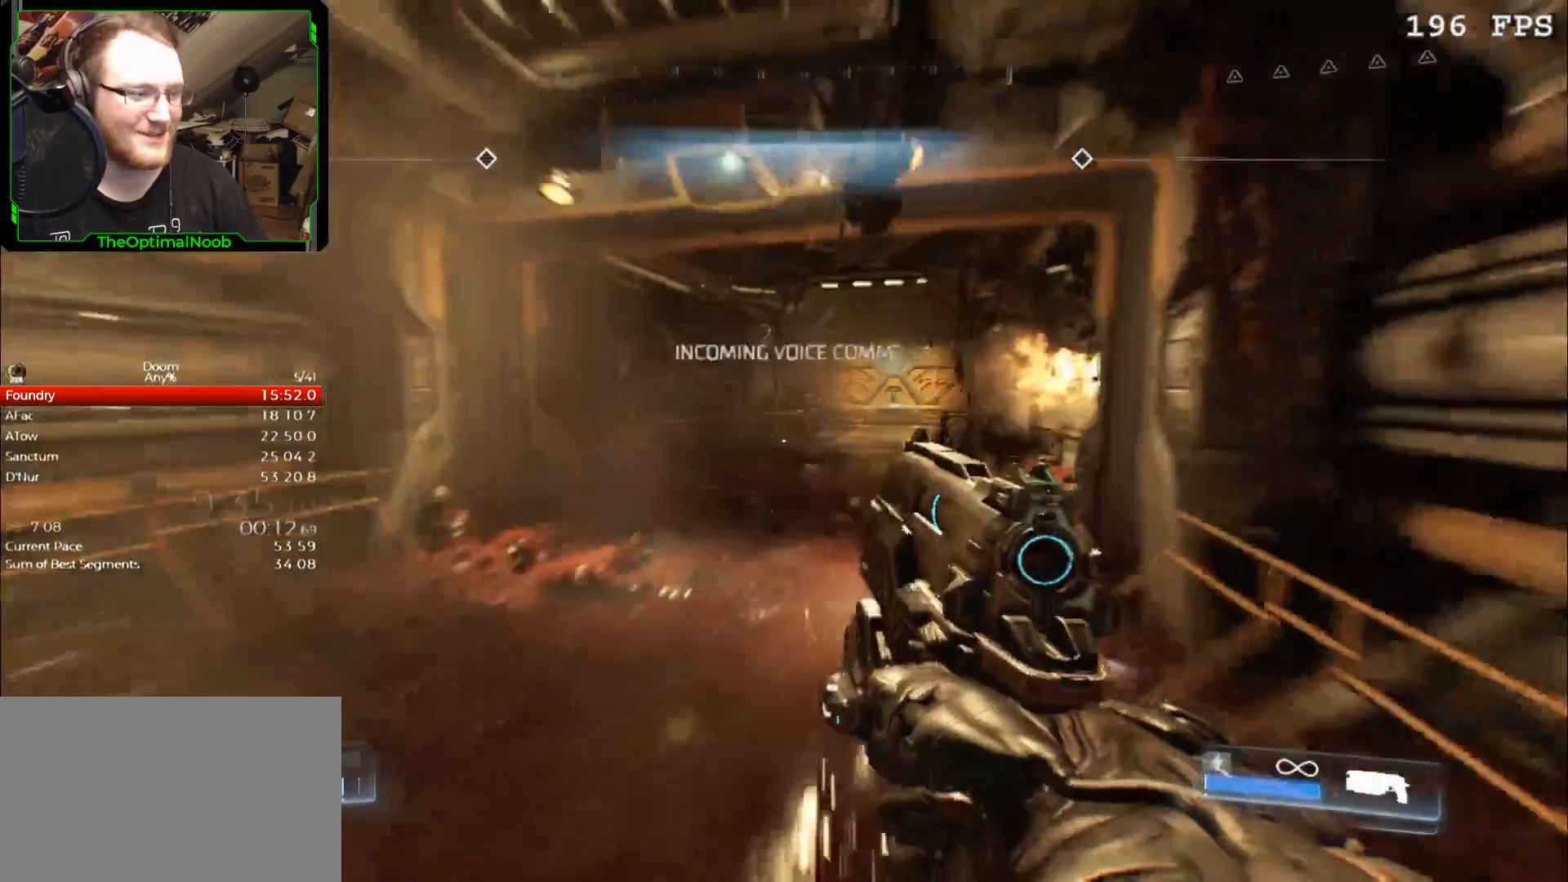
{"keys": ["w"], "mouse": [], "events": []}
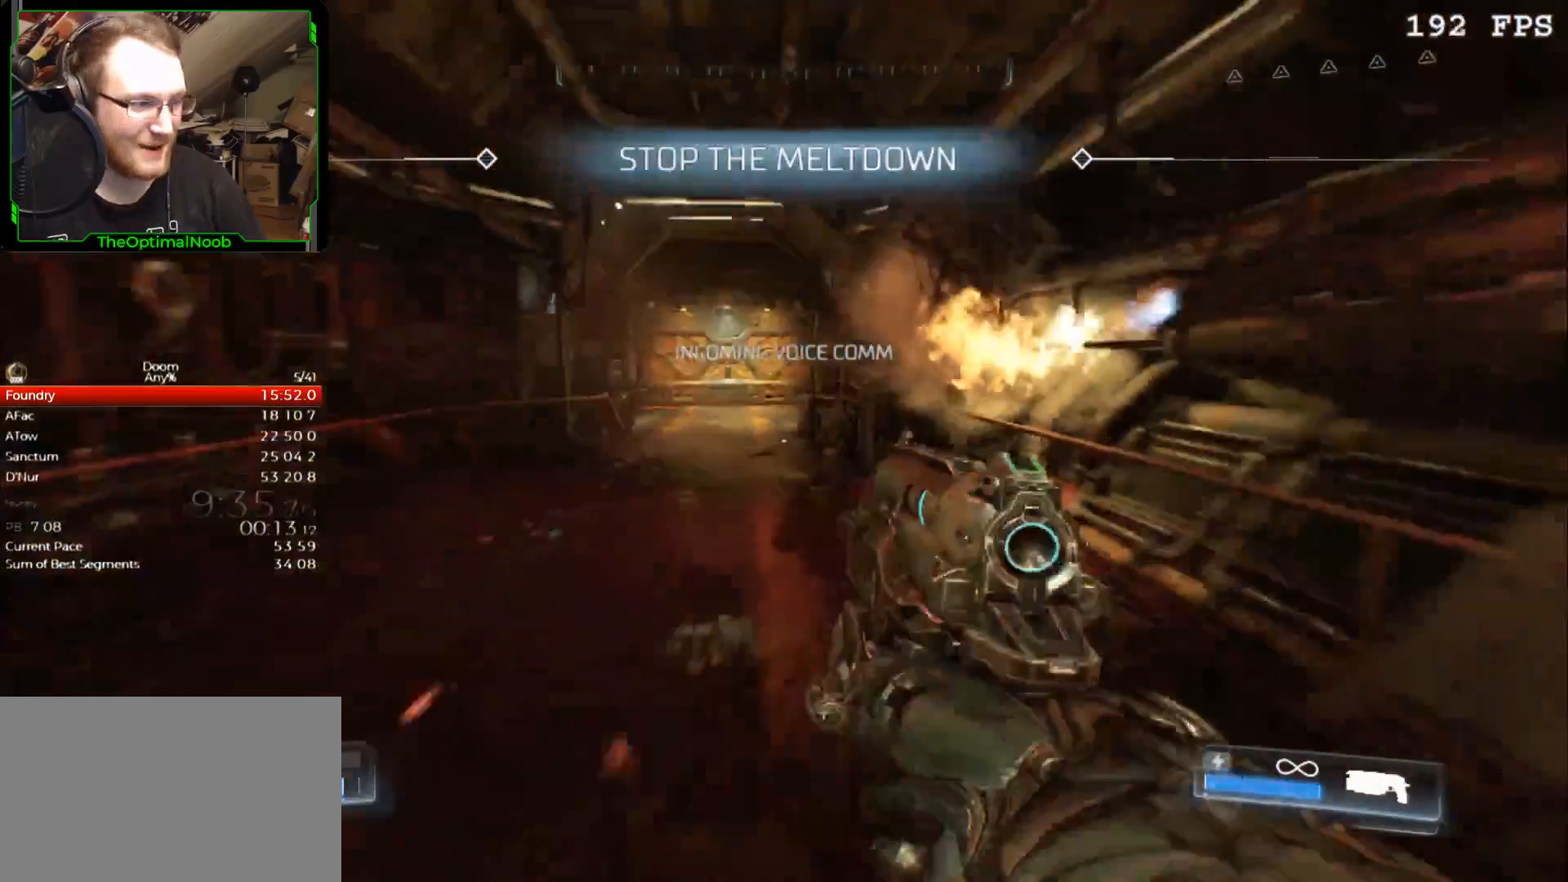
{"keys": ["w"], "mouse": [], "events": []}
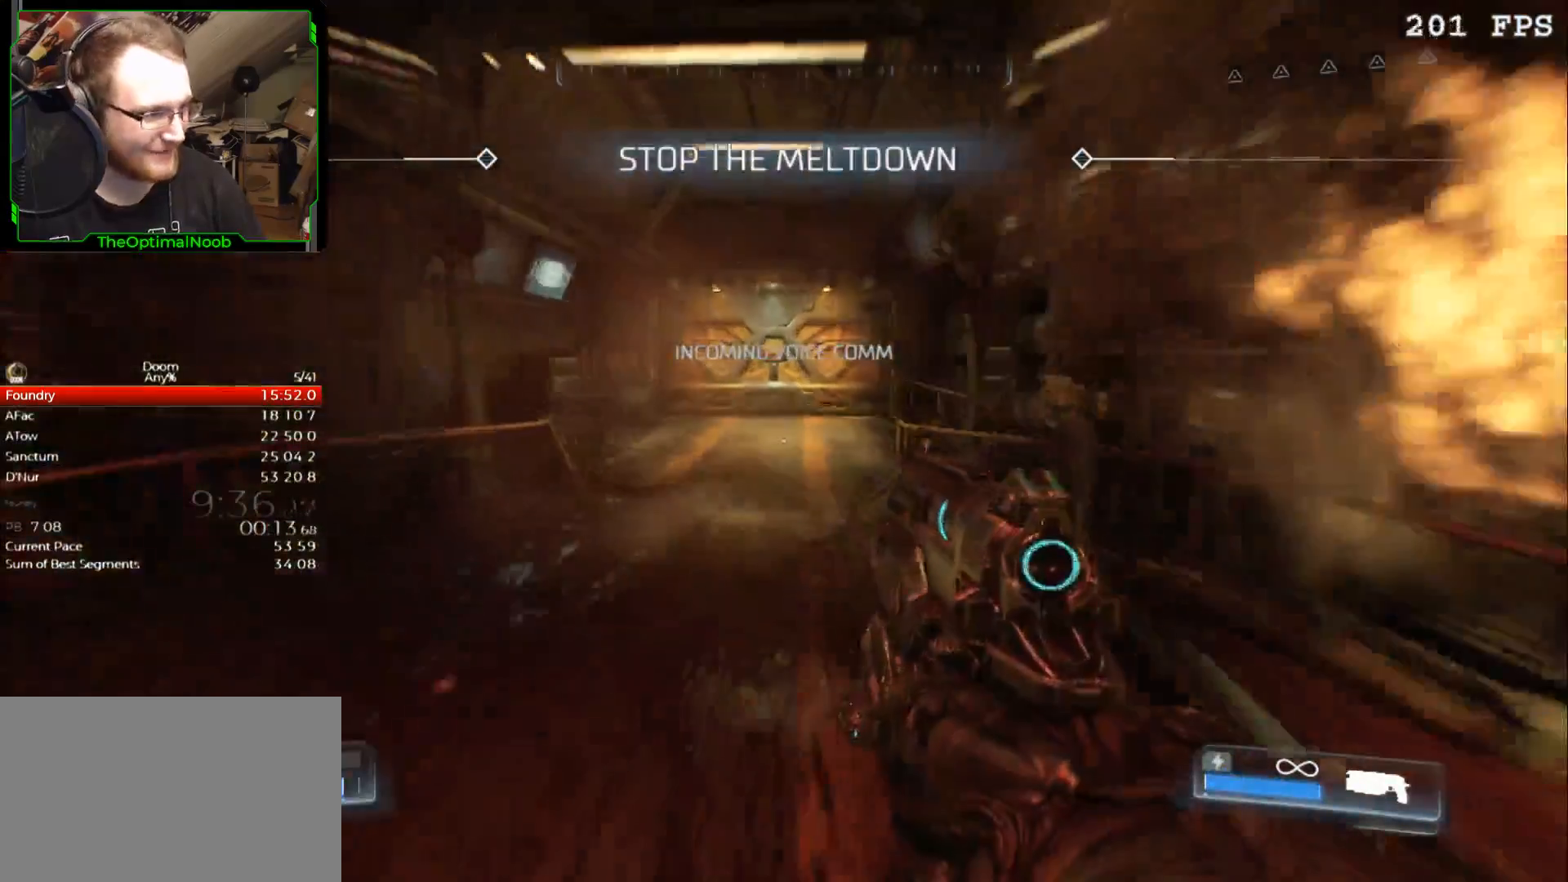
{"keys": ["w"], "mouse": [], "events": []}
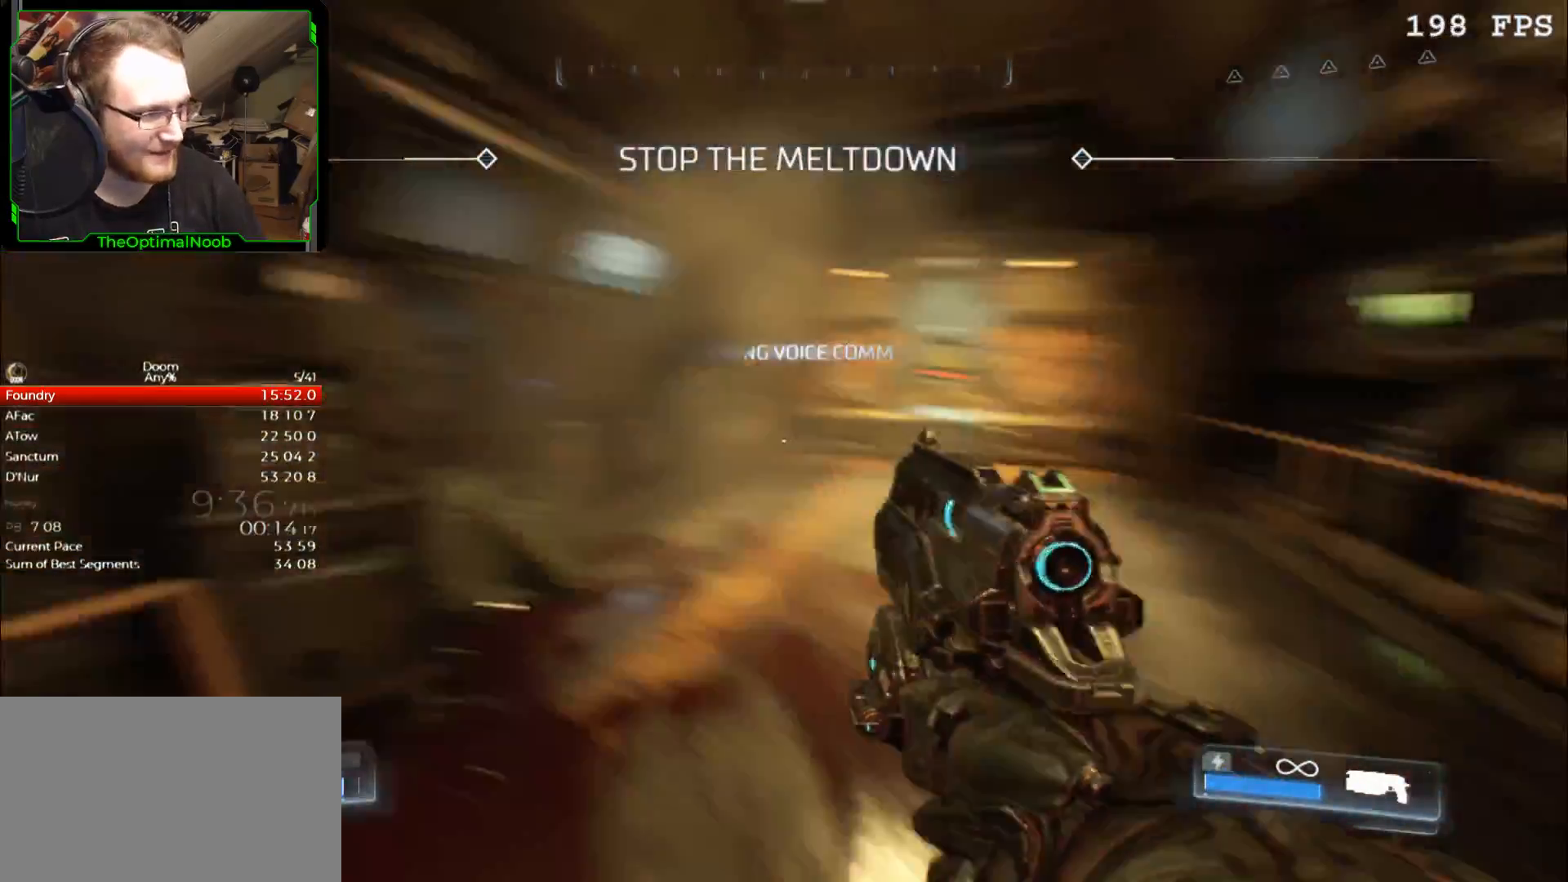
{"keys": ["w"], "mouse": [], "events": []}
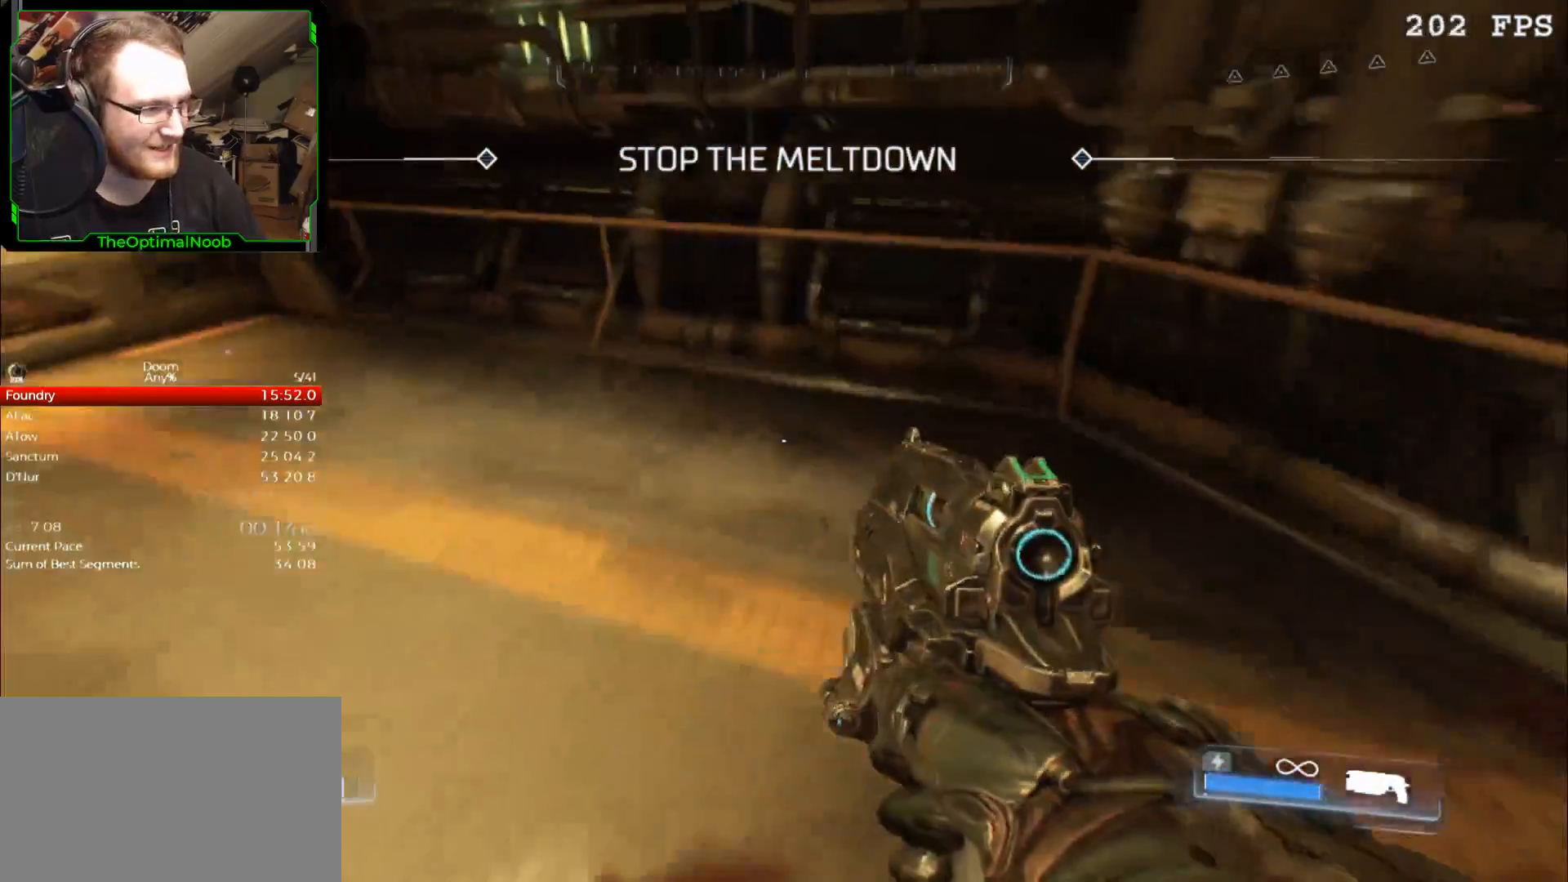
{"keys": ["w"], "mouse": [], "events": [[133, "w", "up"], [367, "w", "down"]]}
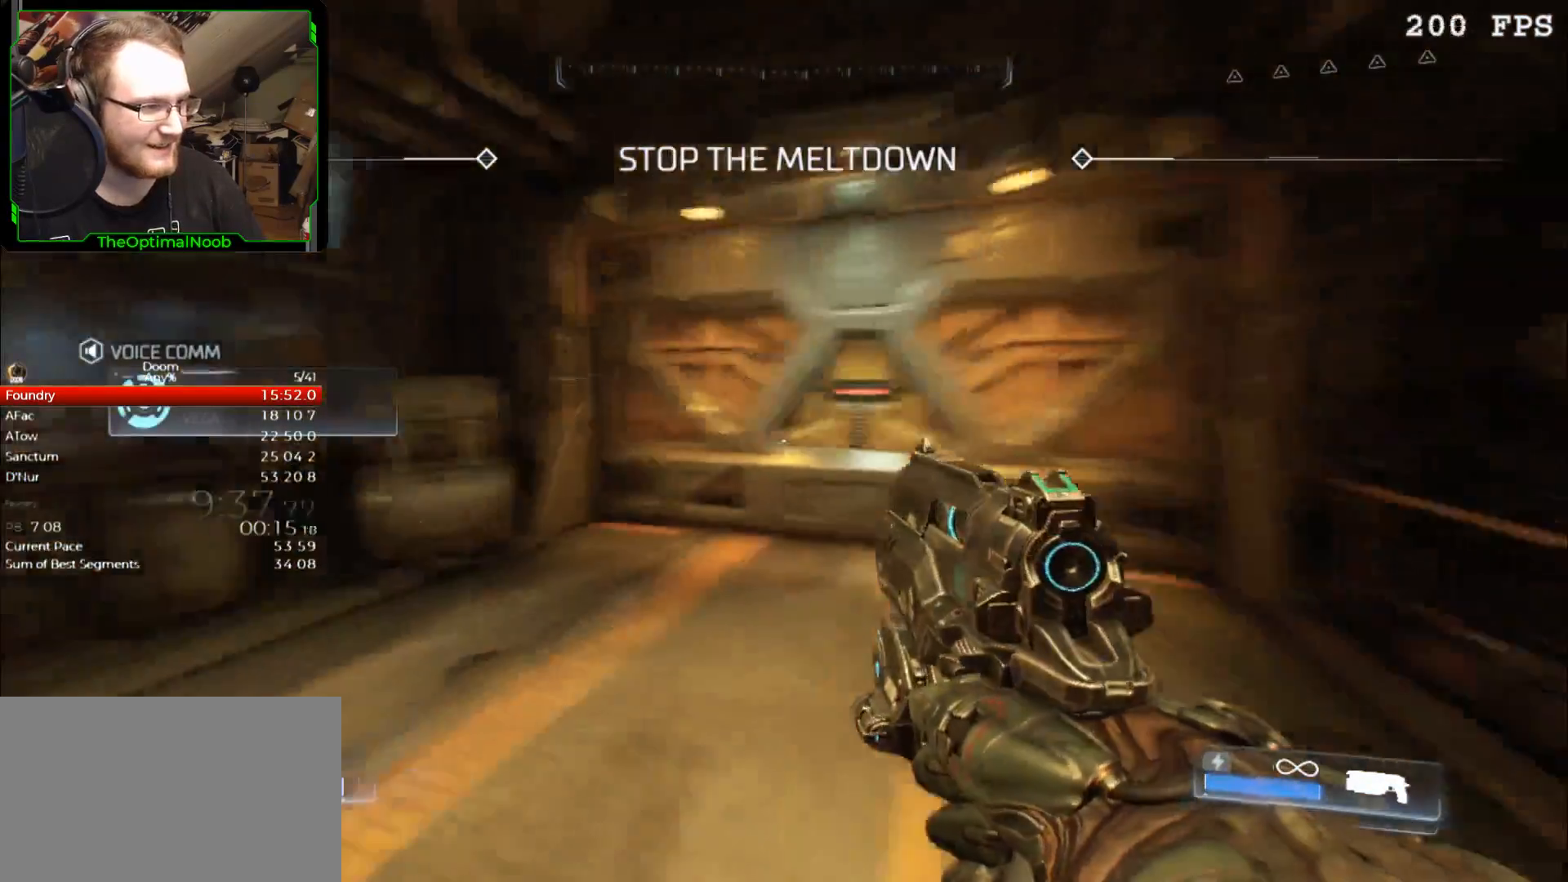
{"keys": [], "mouse": [], "events": [[300, "w", "up"]]}
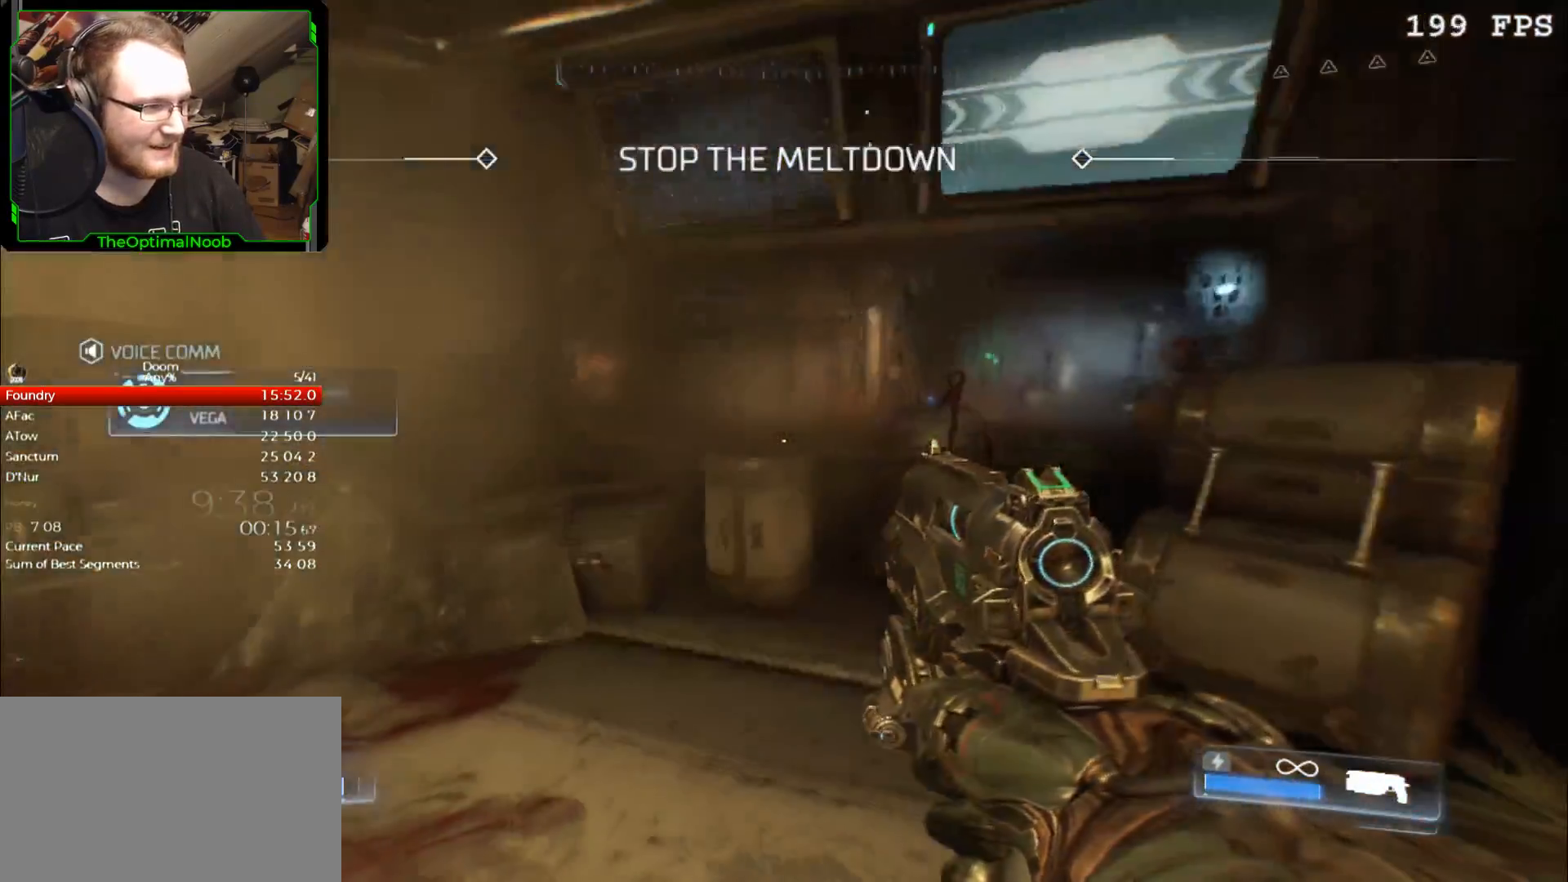
{"keys": ["w"], "mouse": [], "events": [[67, "a", "down"], [67, "w", "down"], [333, "a", "up"], [400, "space", "down"], [500, "space", "up"]]}
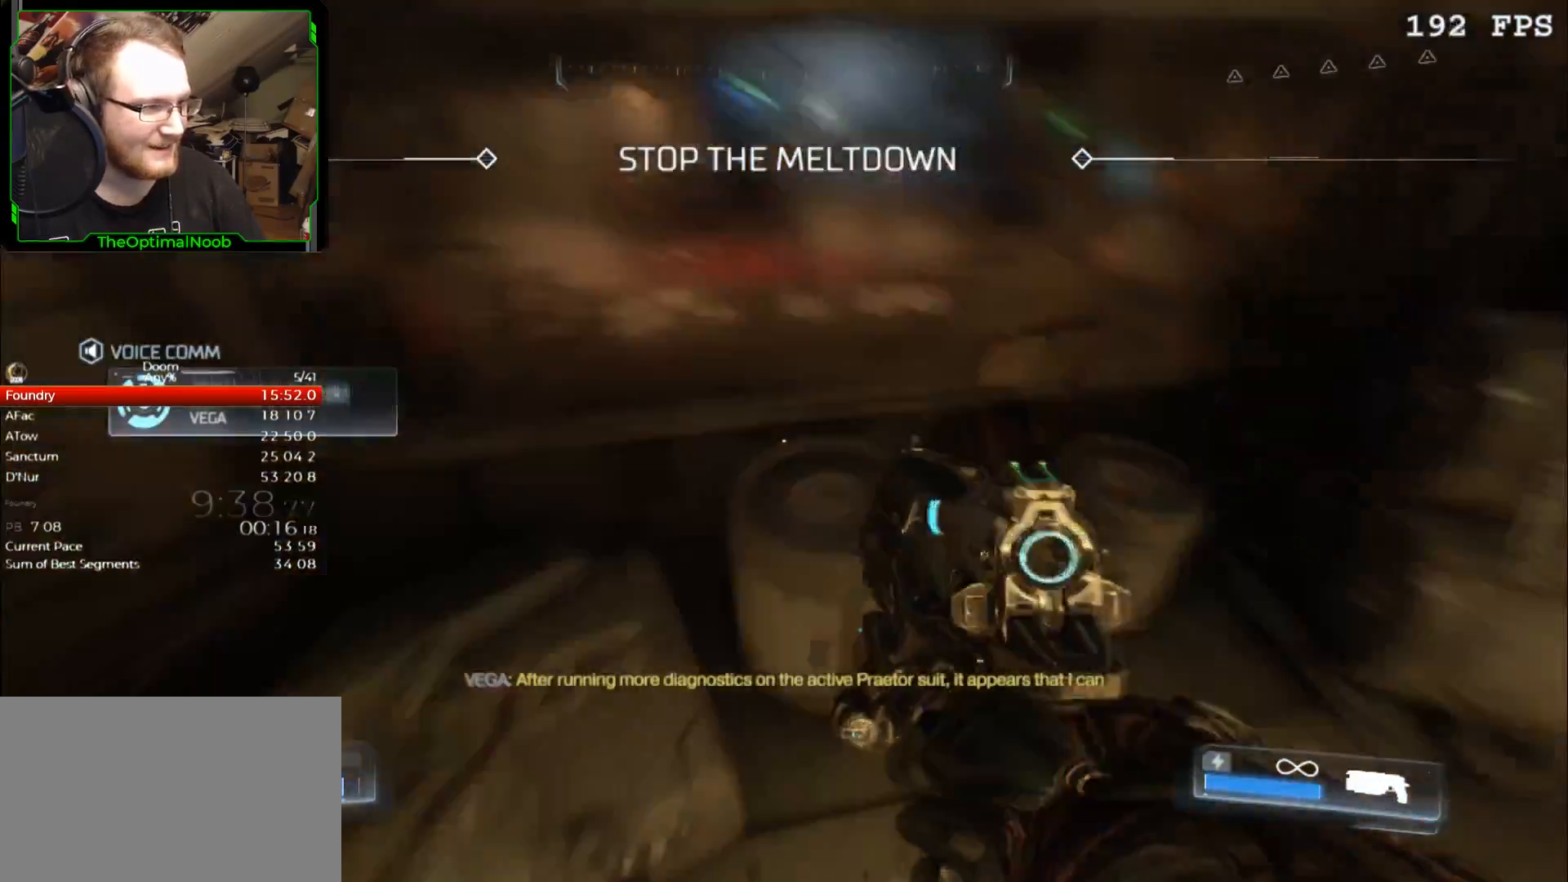
{"keys": ["a", "w"], "mouse": [], "events": [[133, "a", "down"], [333, "a", "up"], [367, "w", "up"], [500, "a", "down"], [500, "w", "down"]]}
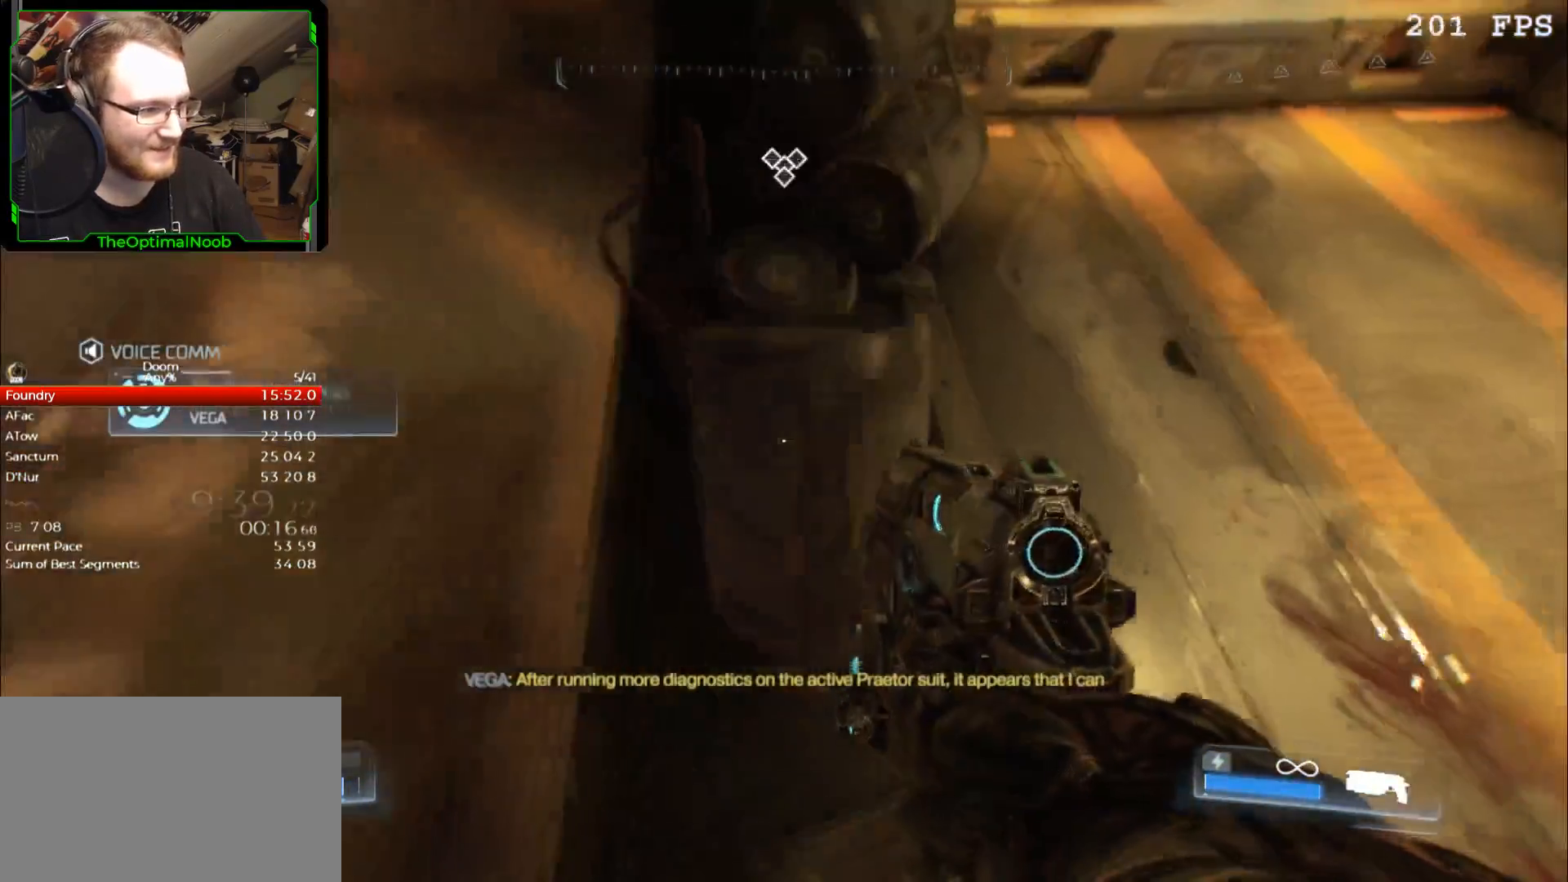
{"keys": [], "mouse": [], "events": [[33, "w", "up"], [233, "w", "down"], [433, "a", "up"], [433, "w", "up"]]}
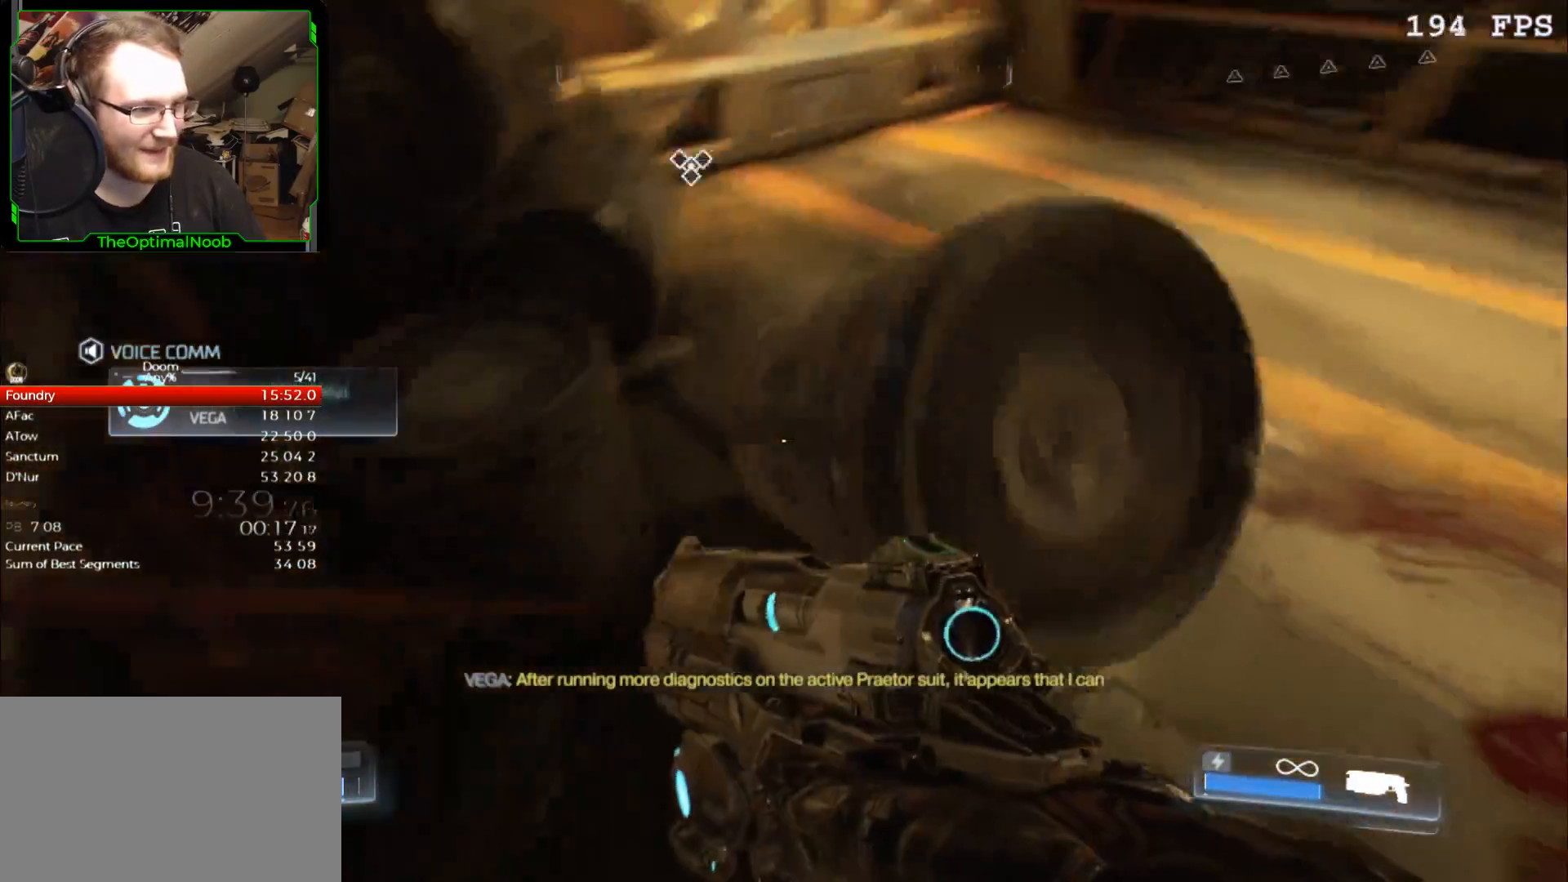
{"keys": [], "mouse": [], "events": [[100, "d", "down"], [167, "w", "down"], [200, "d", "up"], [300, "w", "up"]]}
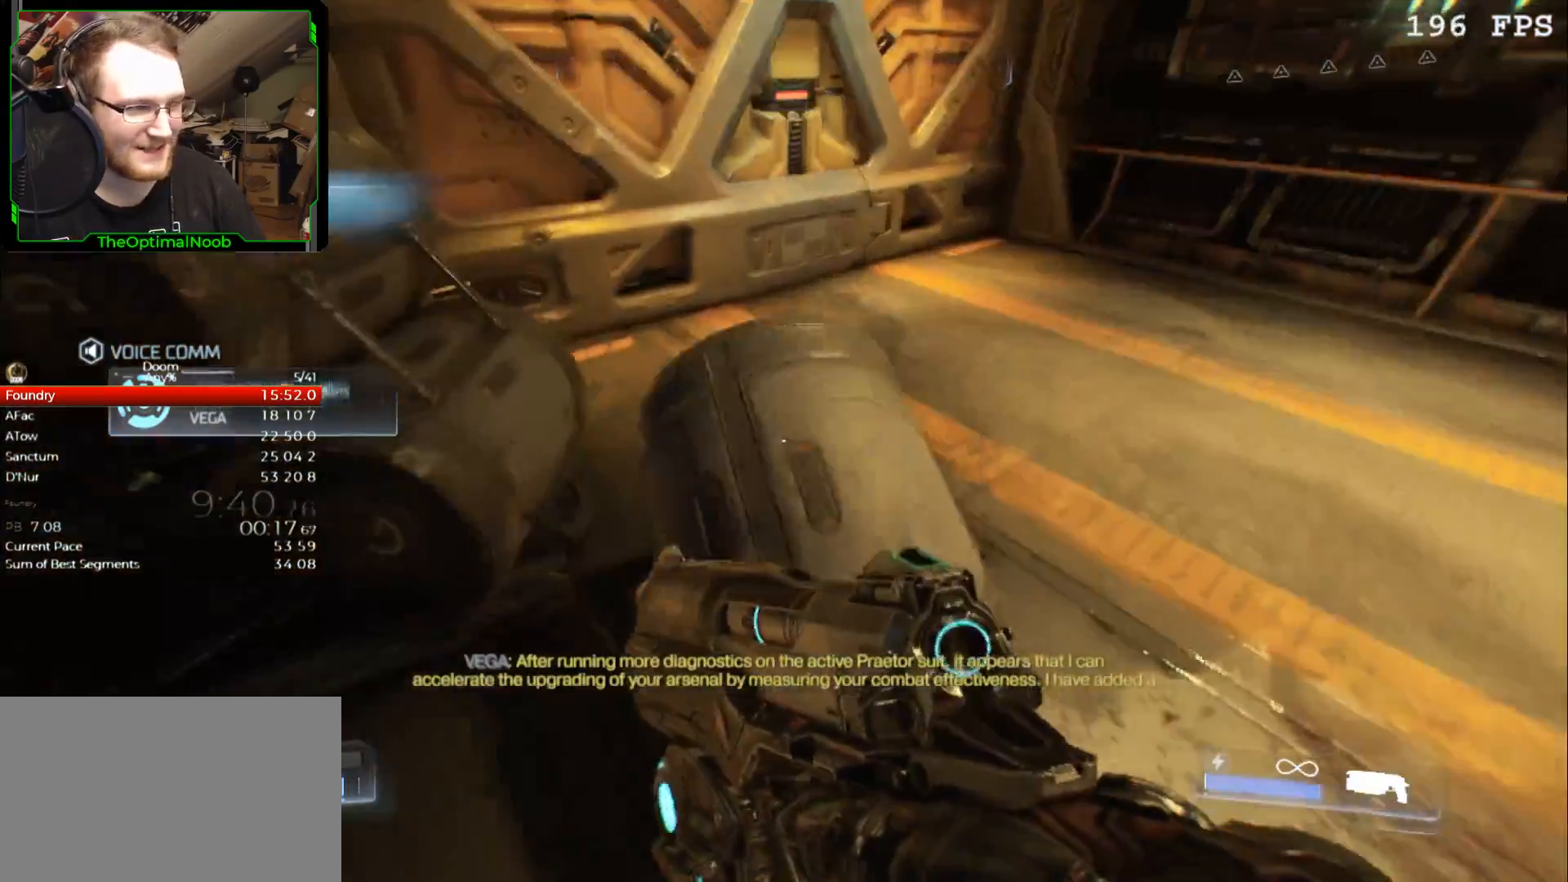
{"keys": [], "mouse": [], "events": [[67, "d", "down"], [67, "w", "down"], [167, "d", "up"], [233, "w", "up"]]}
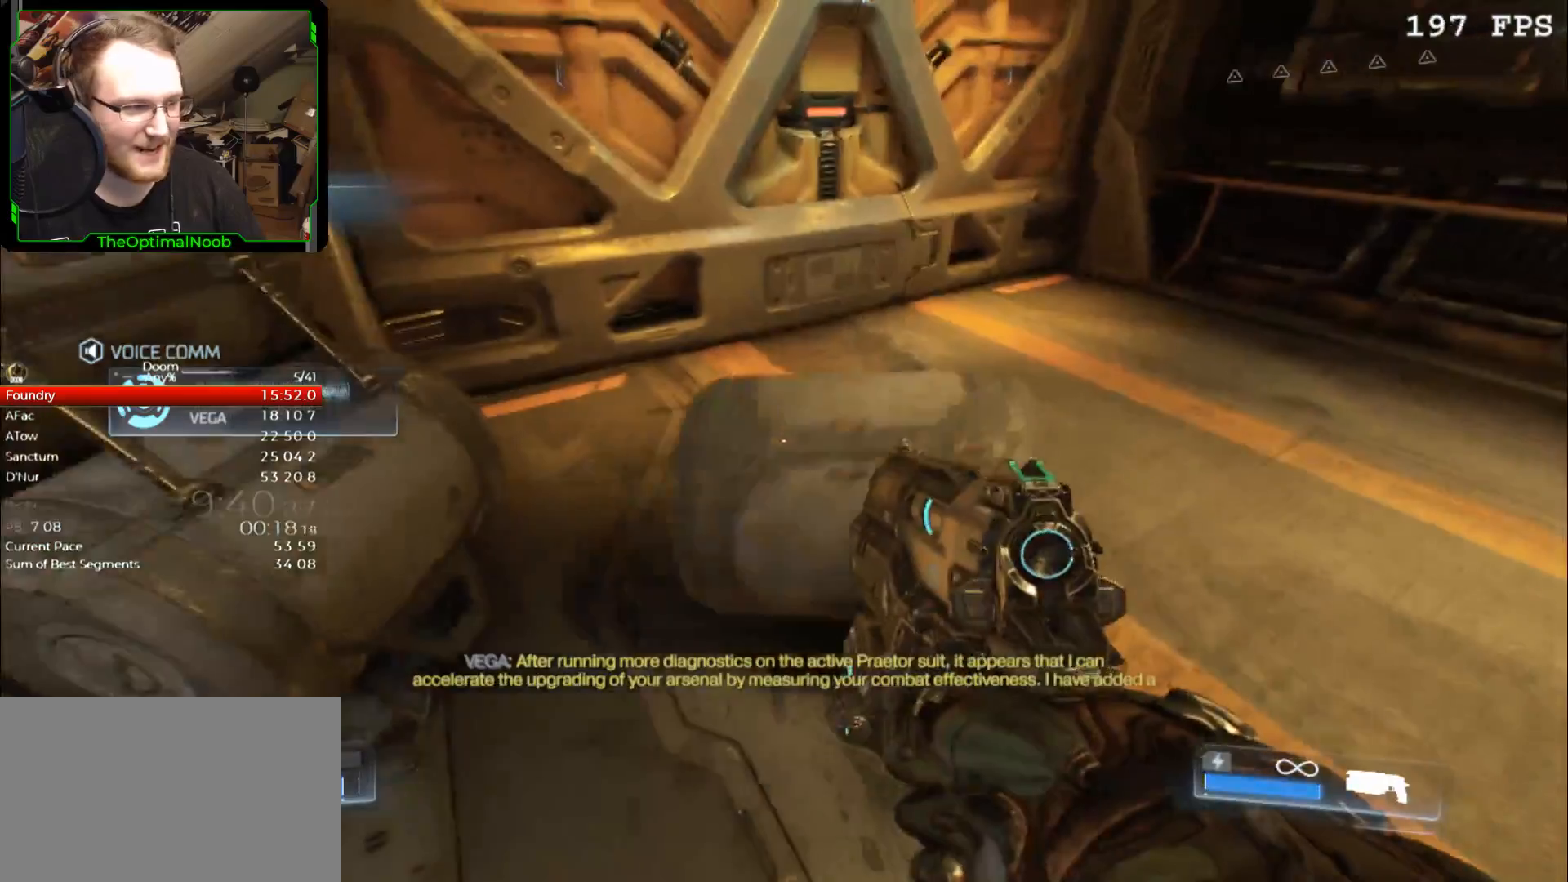
{"keys": [], "mouse": [], "events": [[33, "d", "down"], [333, "w", "down"], [433, "d", "up"], [467, "w", "up"]]}
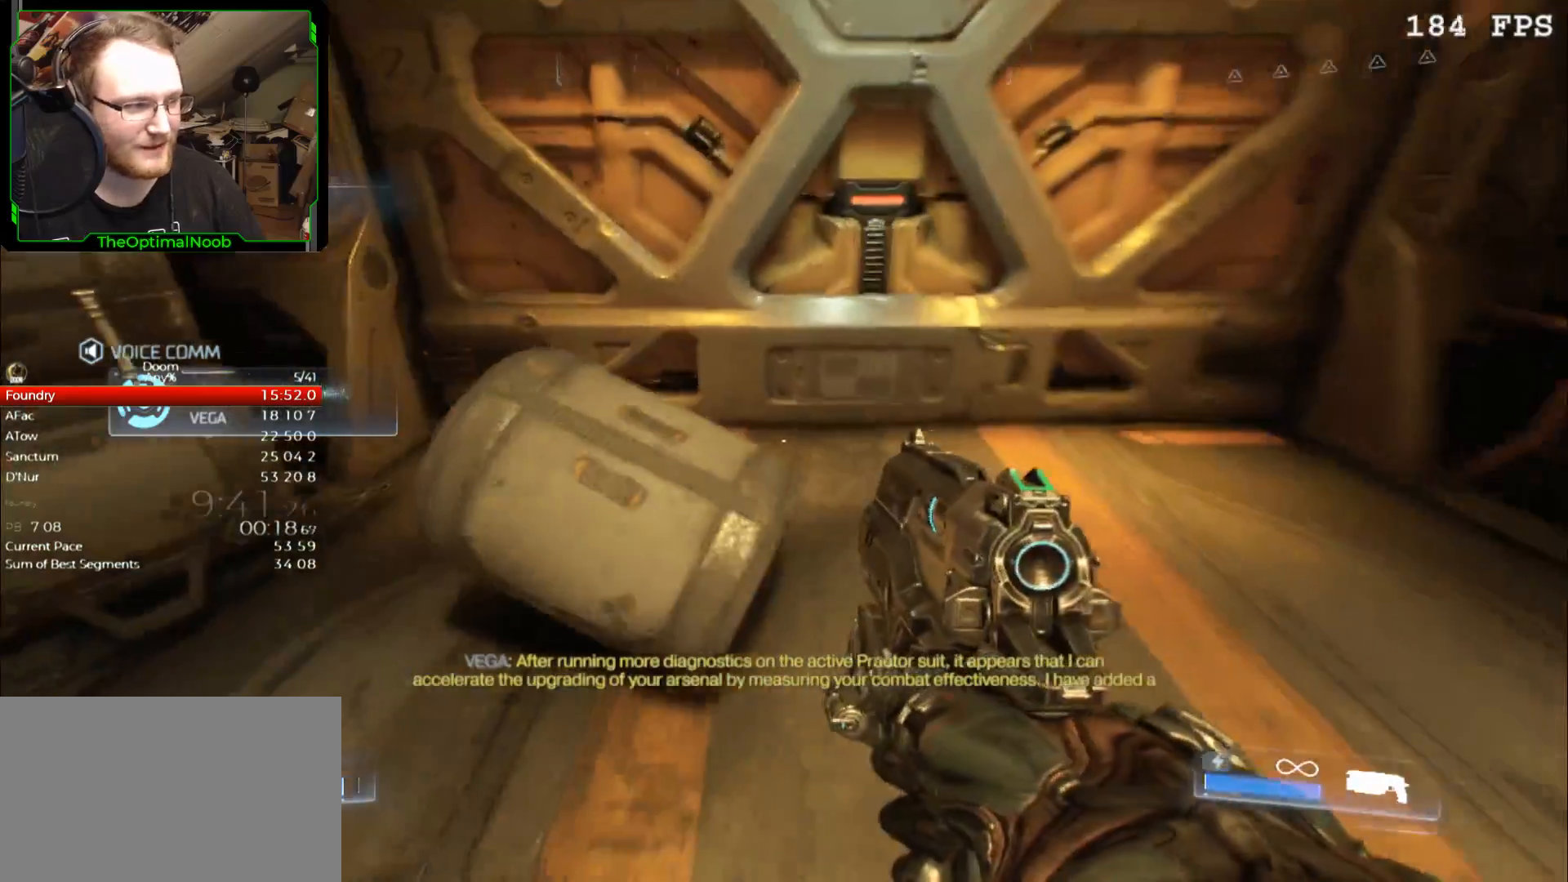
{"keys": ["a"], "mouse": [], "events": [[167, "a", "down"], [200, "a", "up"], [500, "a", "down"]]}
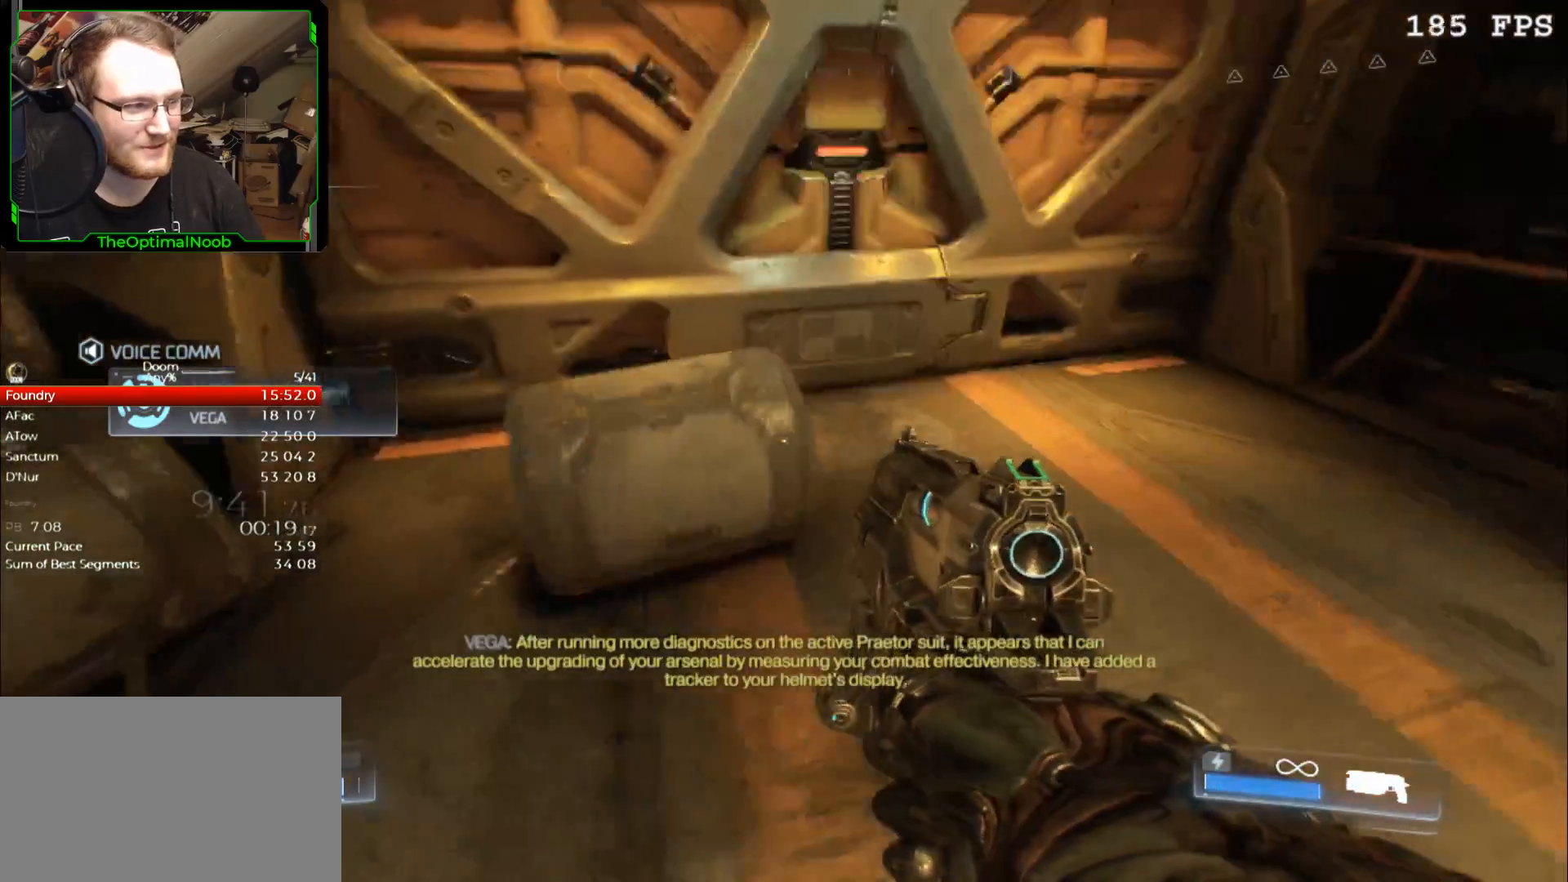
{"keys": ["w"], "mouse": [], "events": [[67, "a", "up"], [267, "a", "down"], [300, "w", "down"], [367, "a", "up"]]}